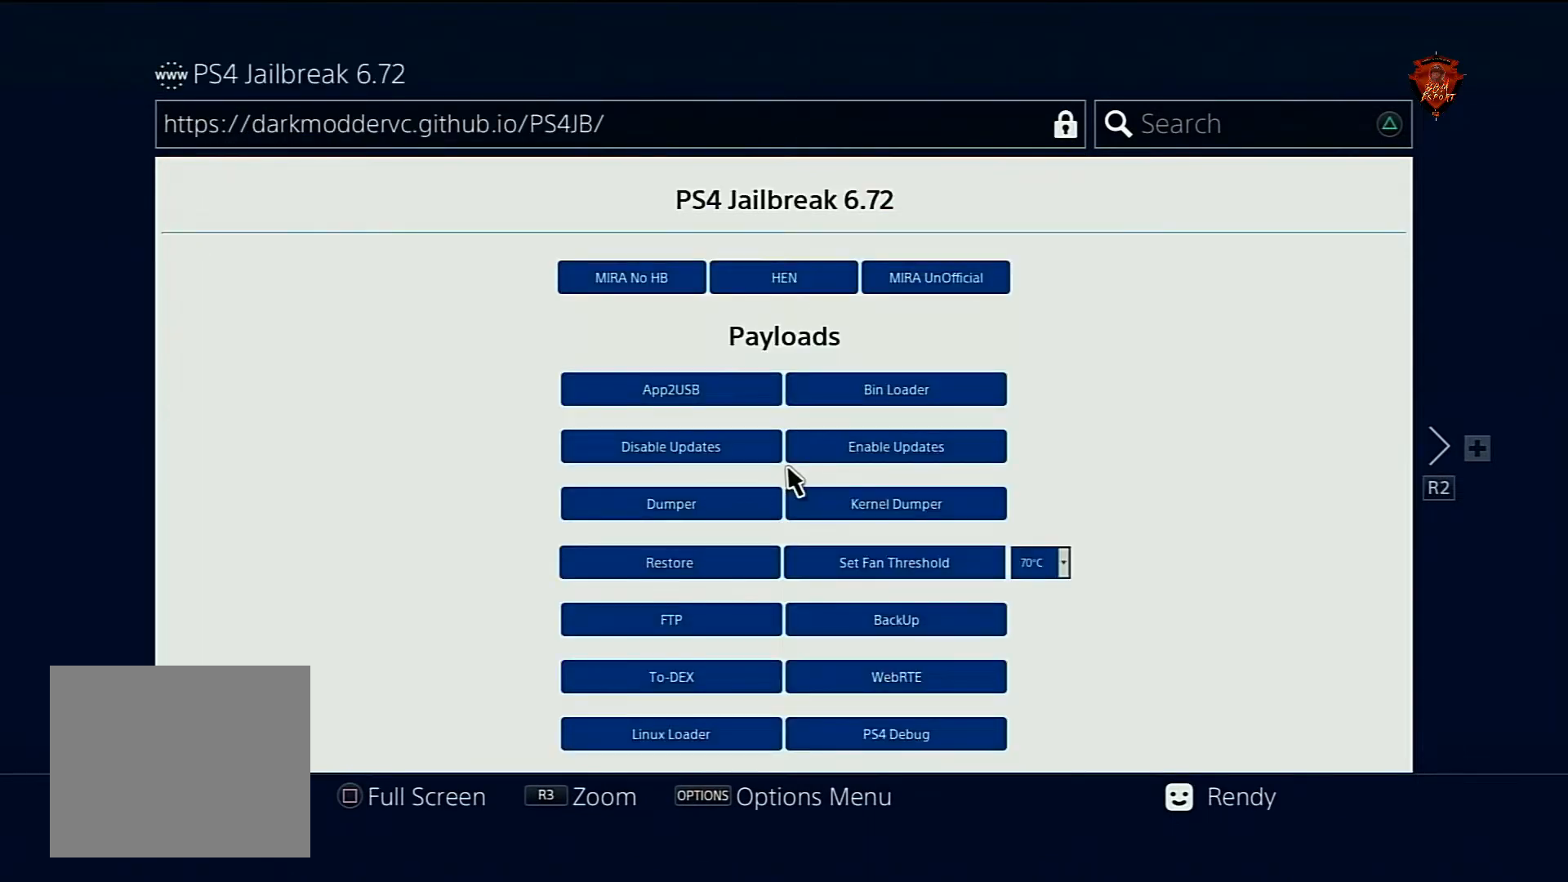
Gameplay with a controller (PlayStation layout); each line is a JSON object with the inputs held at the frame after it. "events" lists button and stick changes between this image and that frame as [ms after this image, input, new state], when the widget could be followed in between. Not read: HOME L3.
{"buttons": ["R3"], "left_stick": "center", "right_stick": "center", "events": [[434, "R3", "down"]]}
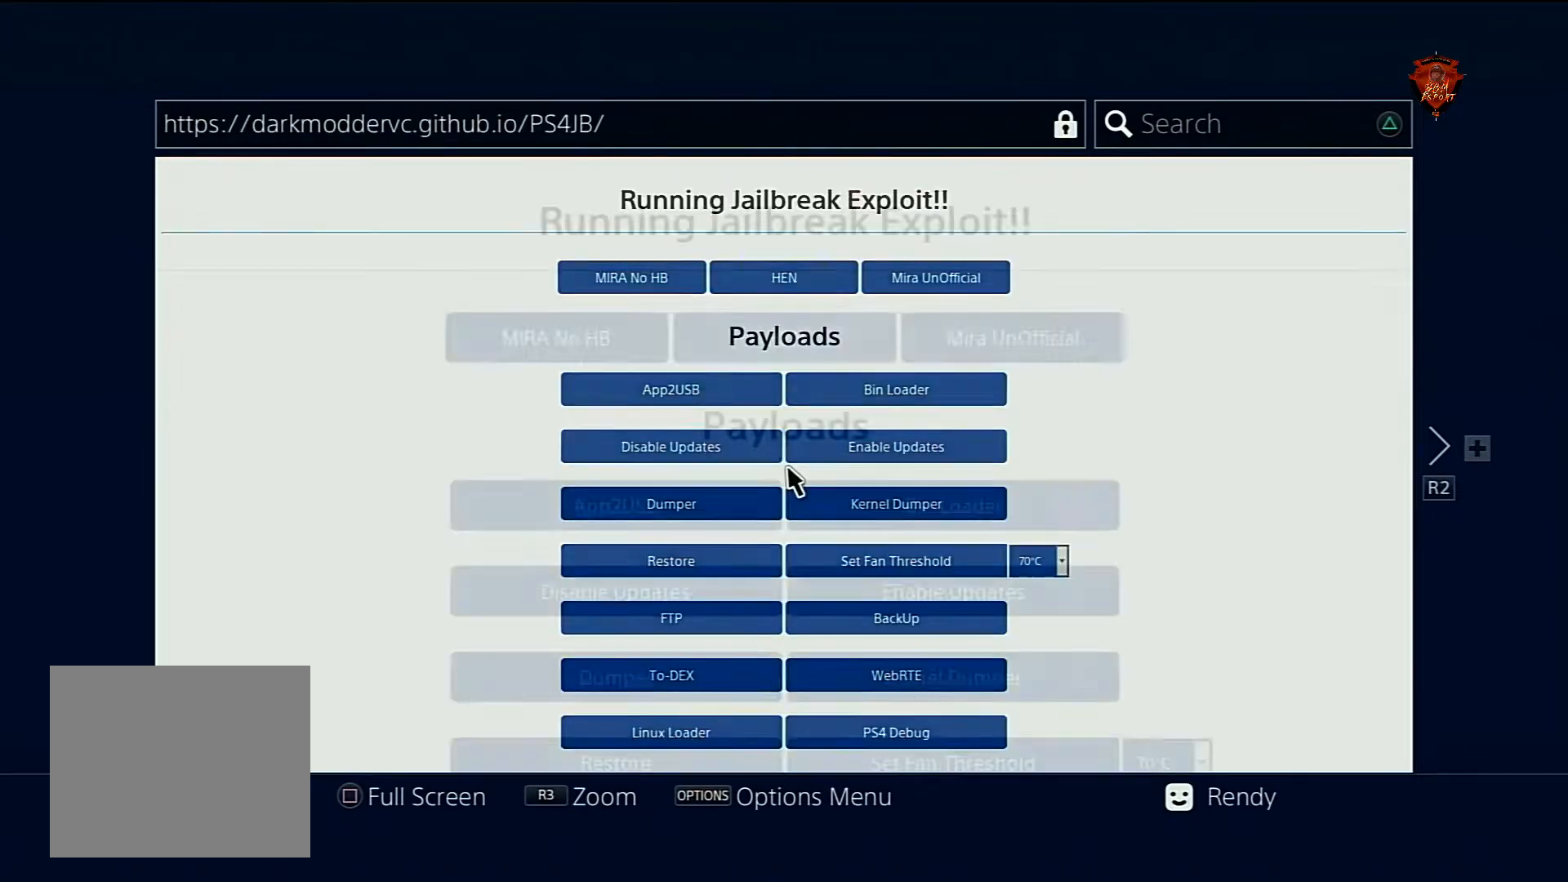
{"buttons": [], "left_stick": "center", "right_stick": "center", "events": [[101, "R3", "up"]]}
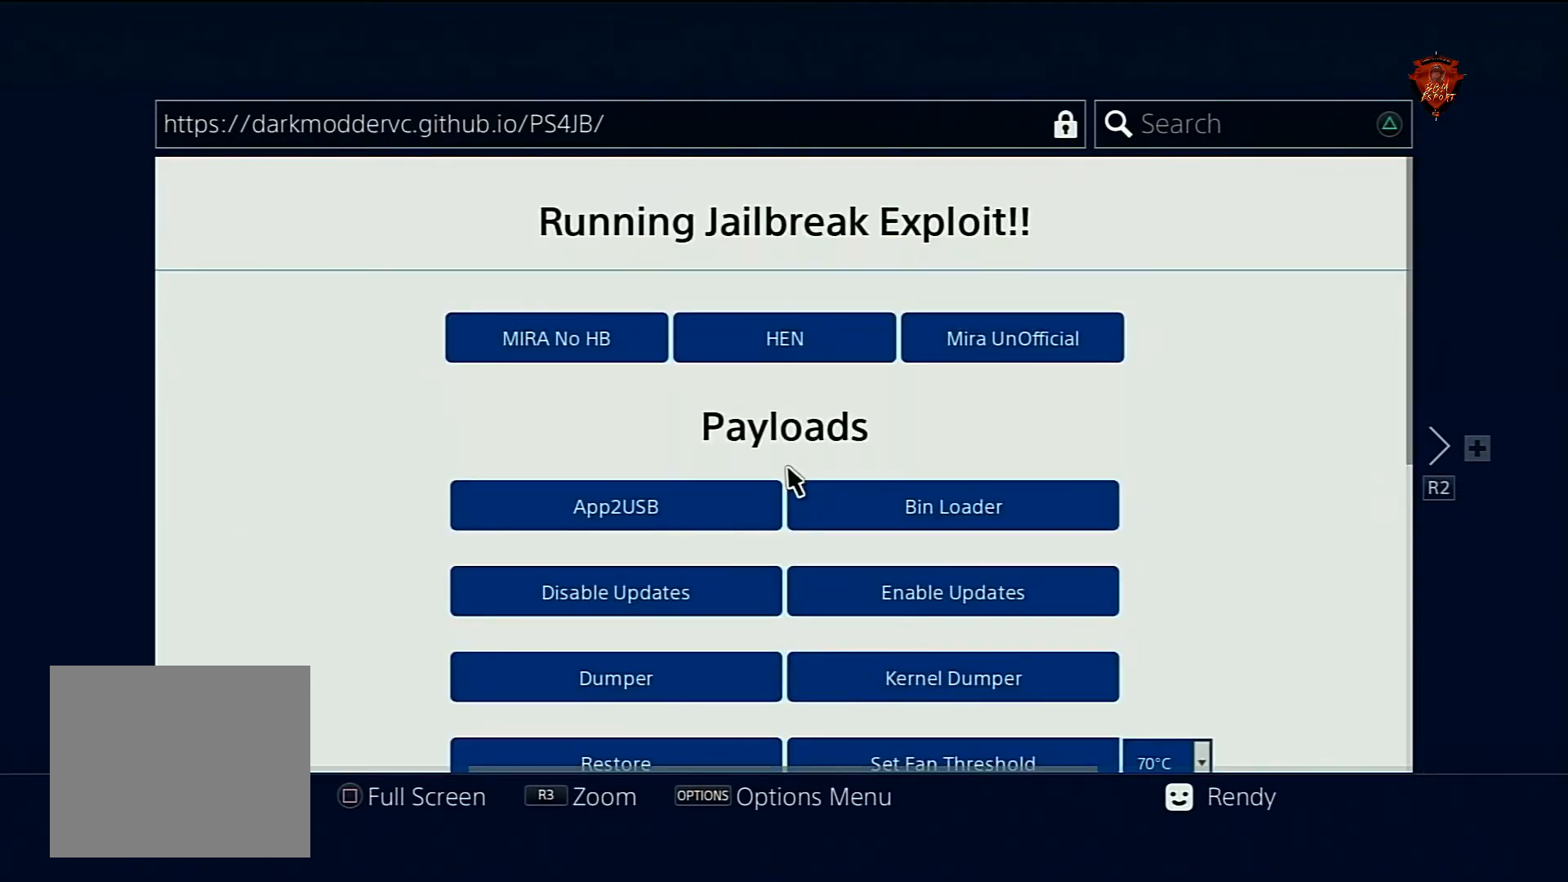
{"buttons": [], "left_stick": "center", "right_stick": "center", "events": [[100, "left_stick", "up"], [400, "left_stick", "center"]]}
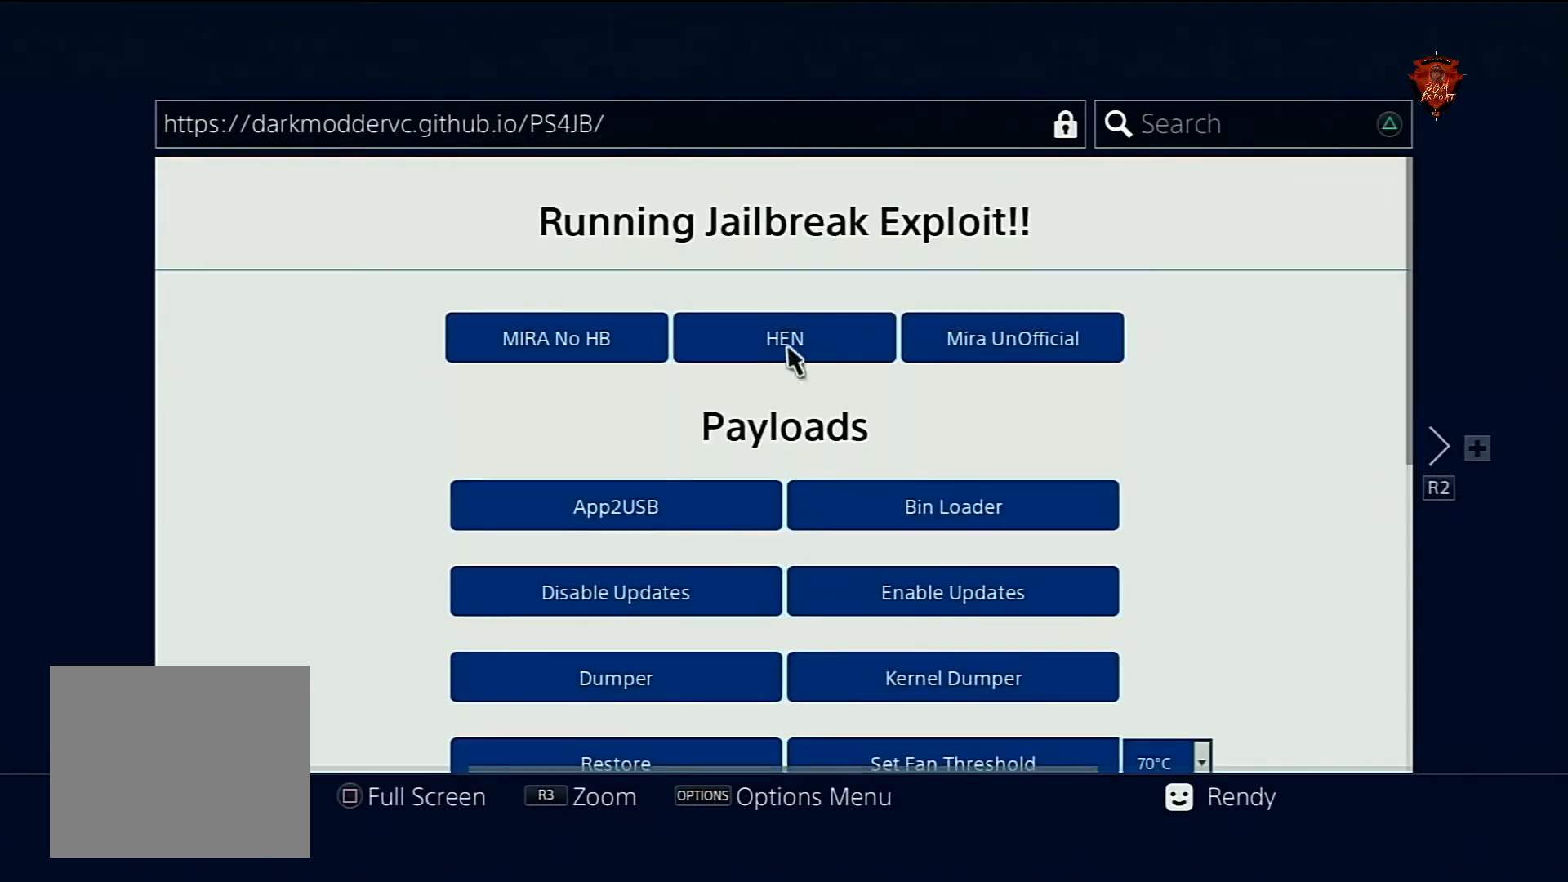
{"buttons": [], "left_stick": "center", "right_stick": "center", "events": []}
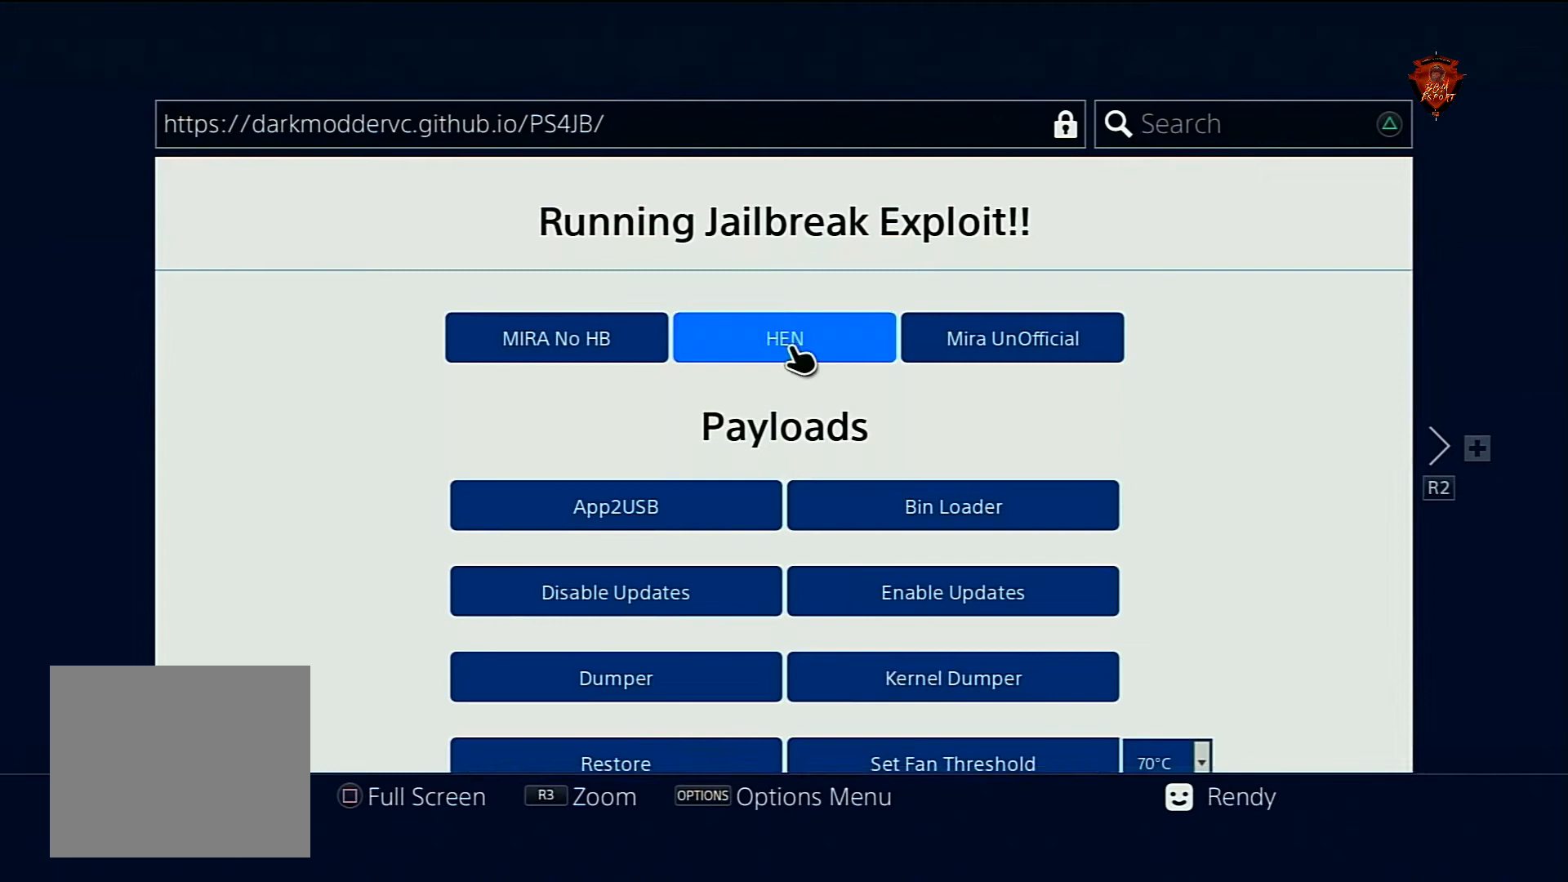
{"buttons": [], "left_stick": "center", "right_stick": "center", "events": []}
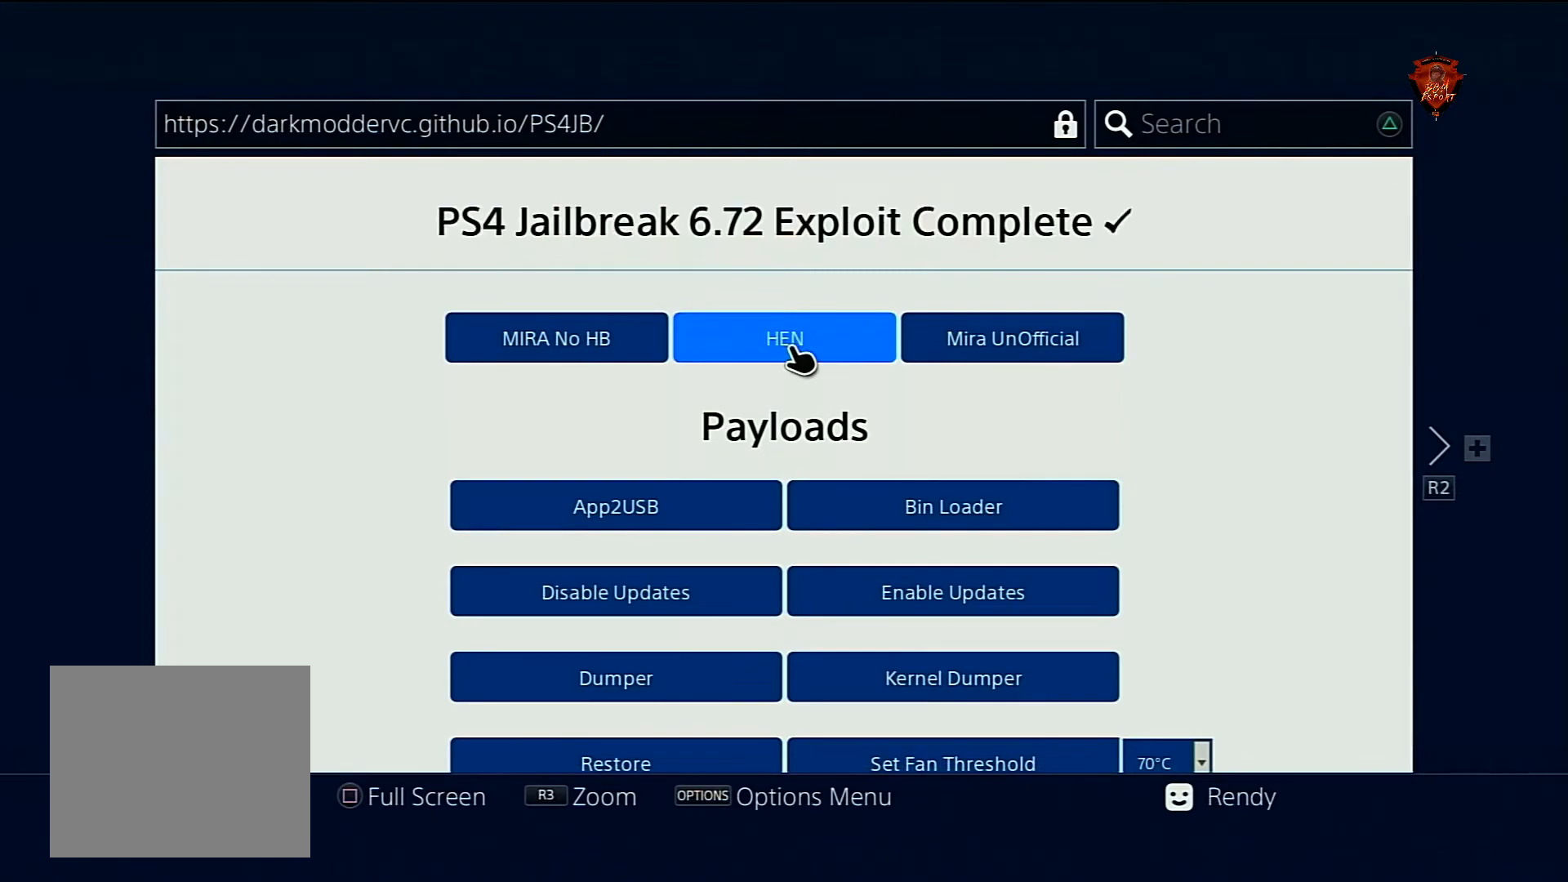
{"buttons": [], "left_stick": "center", "right_stick": "center", "events": []}
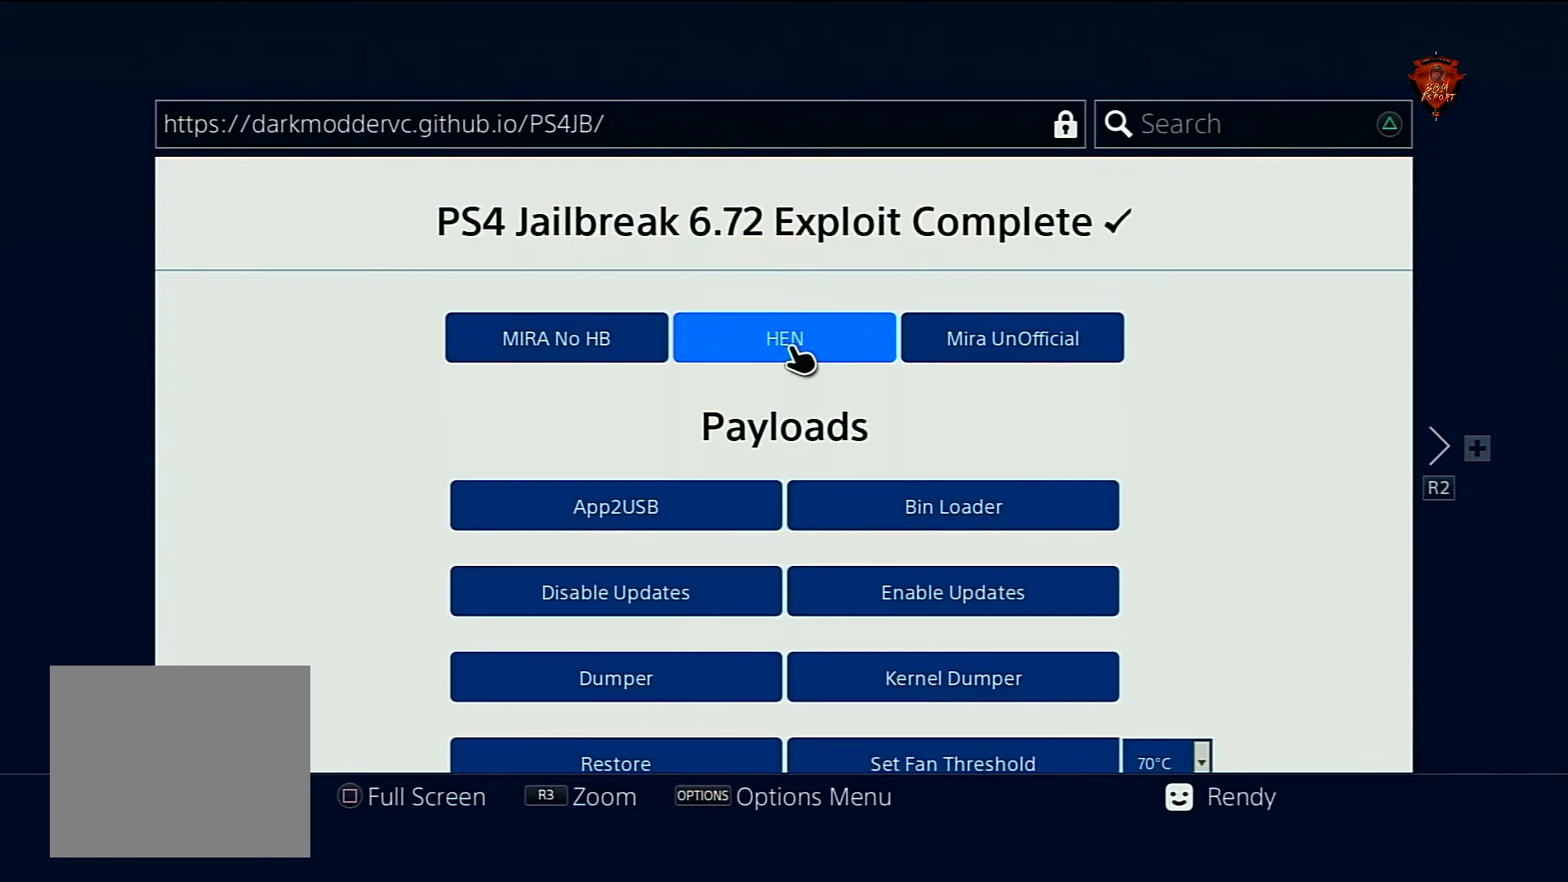
{"buttons": ["CIRCLE"], "left_stick": "center", "right_stick": "center", "events": [[400, "CIRCLE", "down"]]}
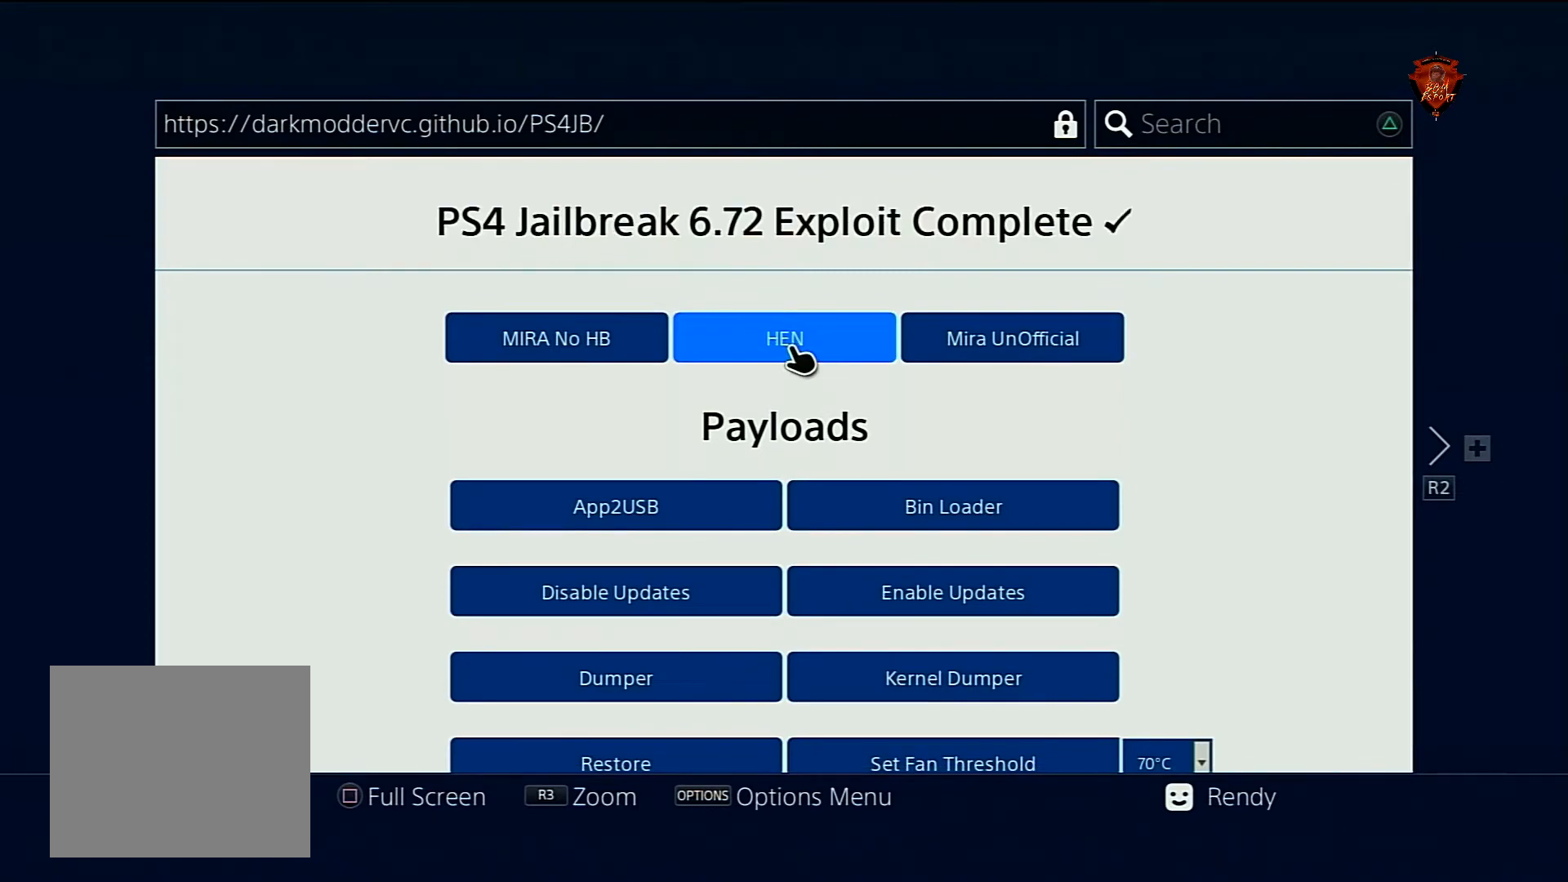
{"buttons": [], "left_stick": "center", "right_stick": "center", "events": [[100, "CIRCLE", "up"]]}